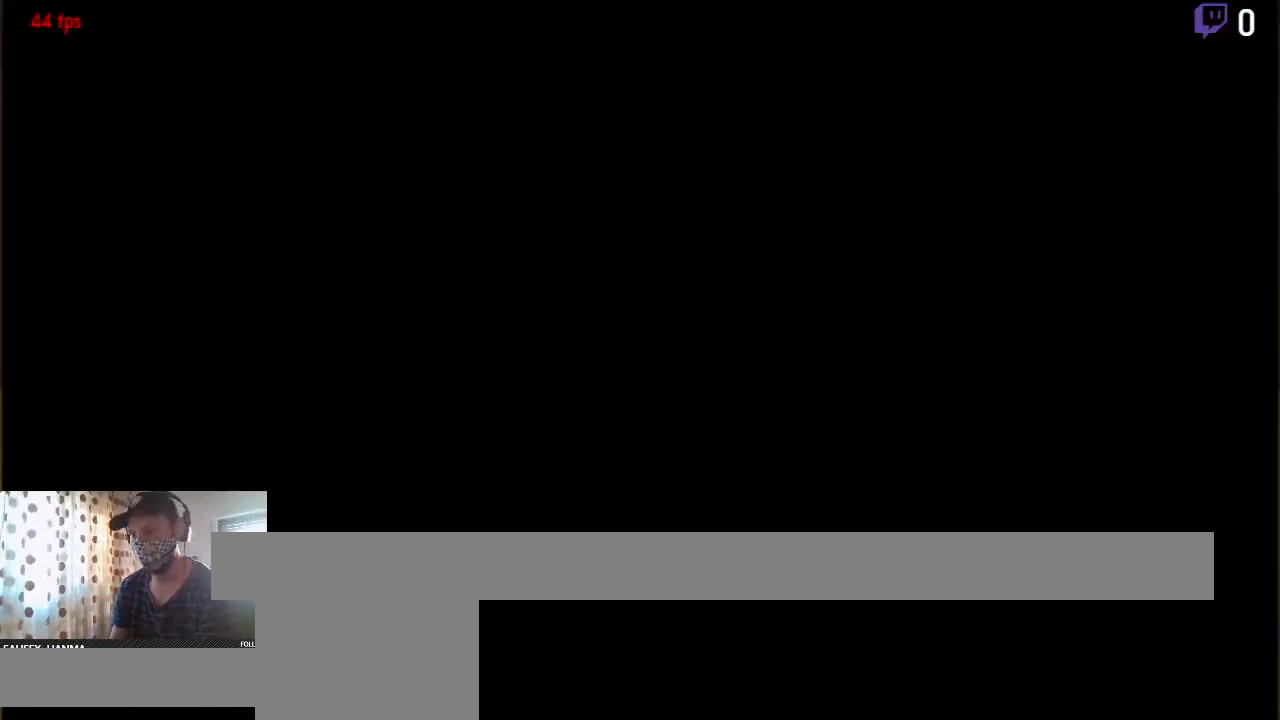
Gameplay with a controller (Xbox layout); each line is a JSON object with the inputs held at the frame after it. "events" lists button and stick changes between this image and that frame as [ms after this image, input, new state], when the widget could be followed in between. Not read: SELECT.
{"buttons": [], "left_stick": "center", "right_stick": "center"}
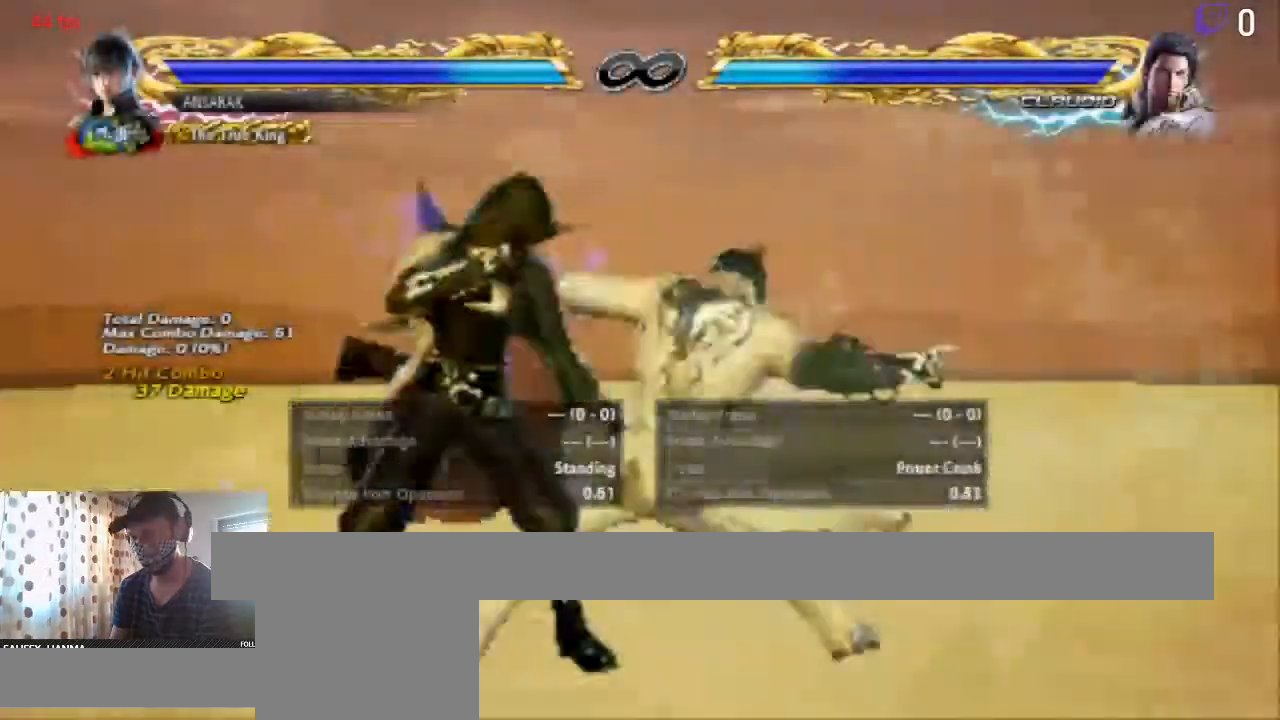
{"buttons": ["A", "DPAD_LEFT"], "left_stick": "center", "right_stick": "center", "events": [[134, "DPAD_LEFT", "down"], [200, "A", "down"], [300, "A", "up"], [367, "A", "down"], [467, "A", "up"], [501, "A", "down"]]}
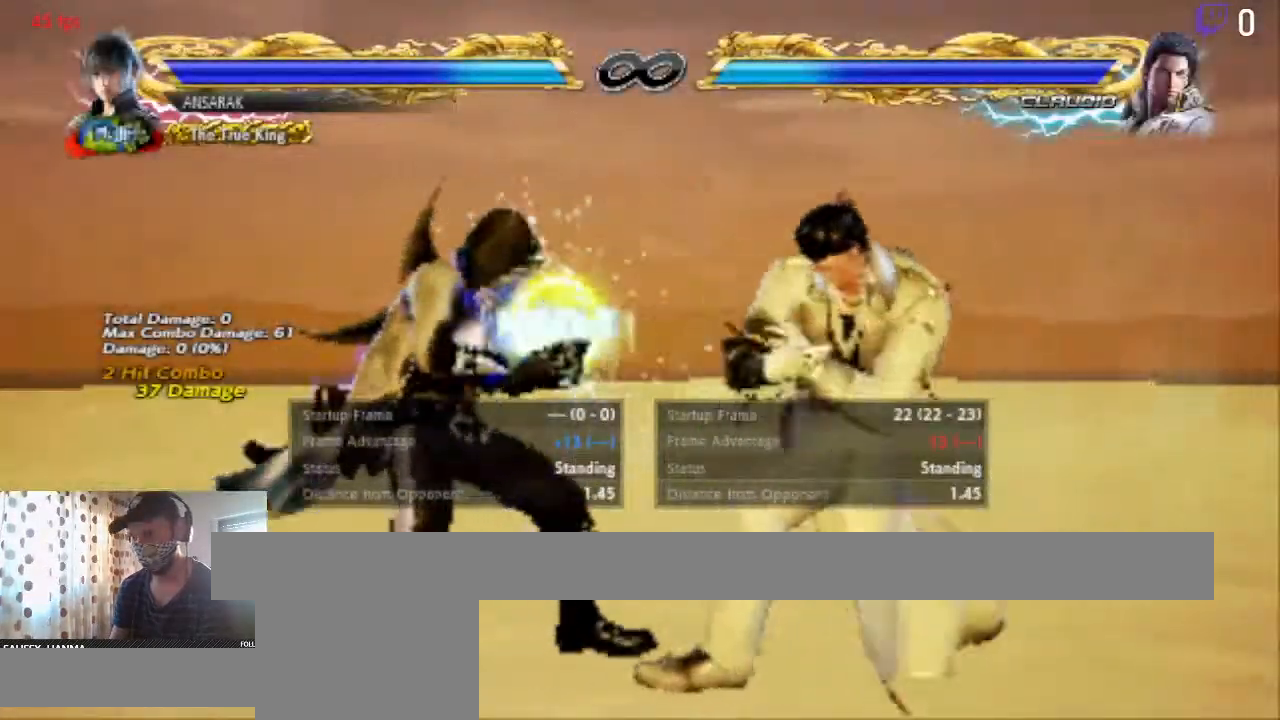
{"buttons": ["X", "DPAD_LEFT"], "left_stick": "center", "right_stick": "center", "events": [[100, "A", "up"], [133, "X", "down"]]}
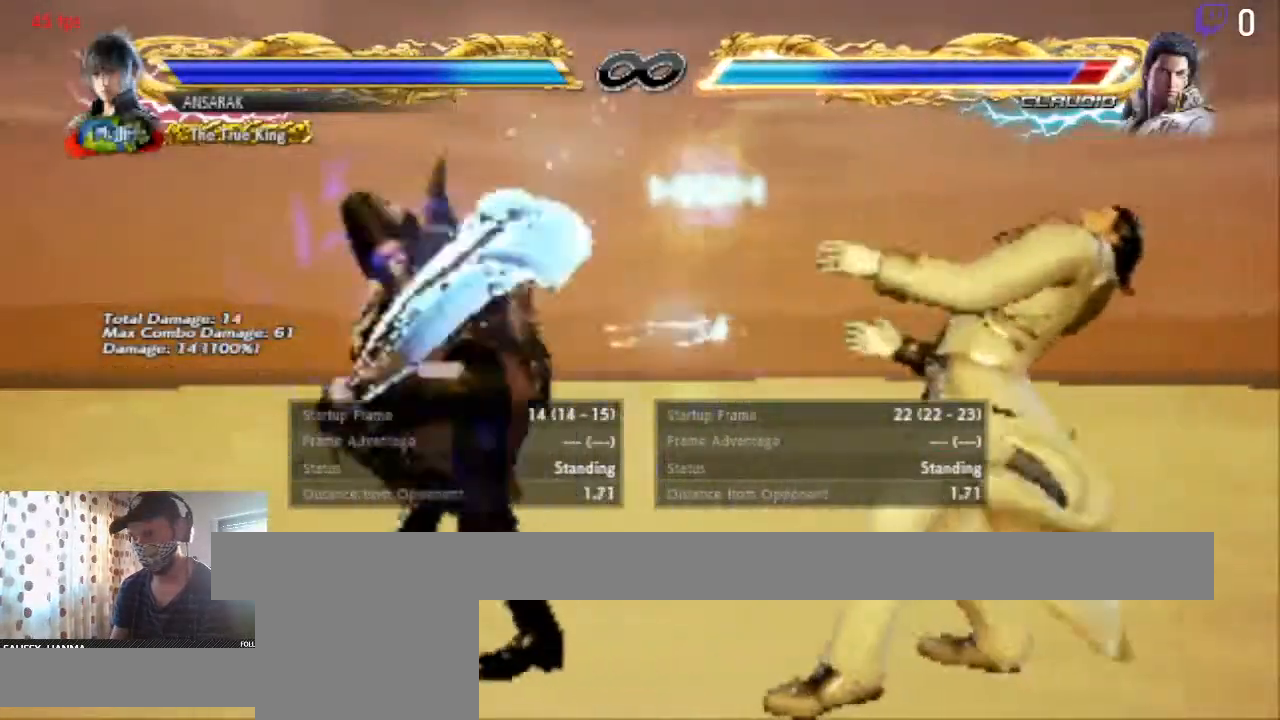
{"buttons": ["A"], "left_stick": "center", "right_stick": "center", "events": [[200, "DPAD_LEFT", "up"], [200, "X", "up"], [467, "A", "down"]]}
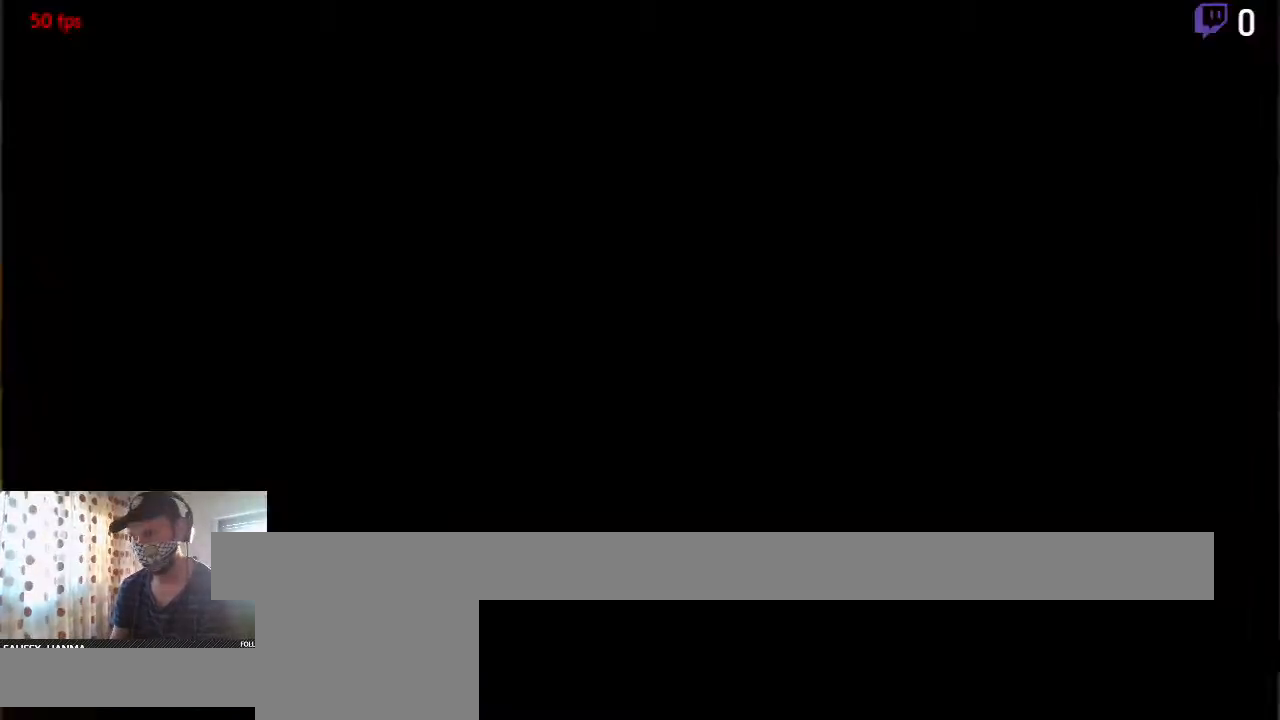
{"buttons": [], "left_stick": "center", "right_stick": "center", "events": [[233, "A", "up"]]}
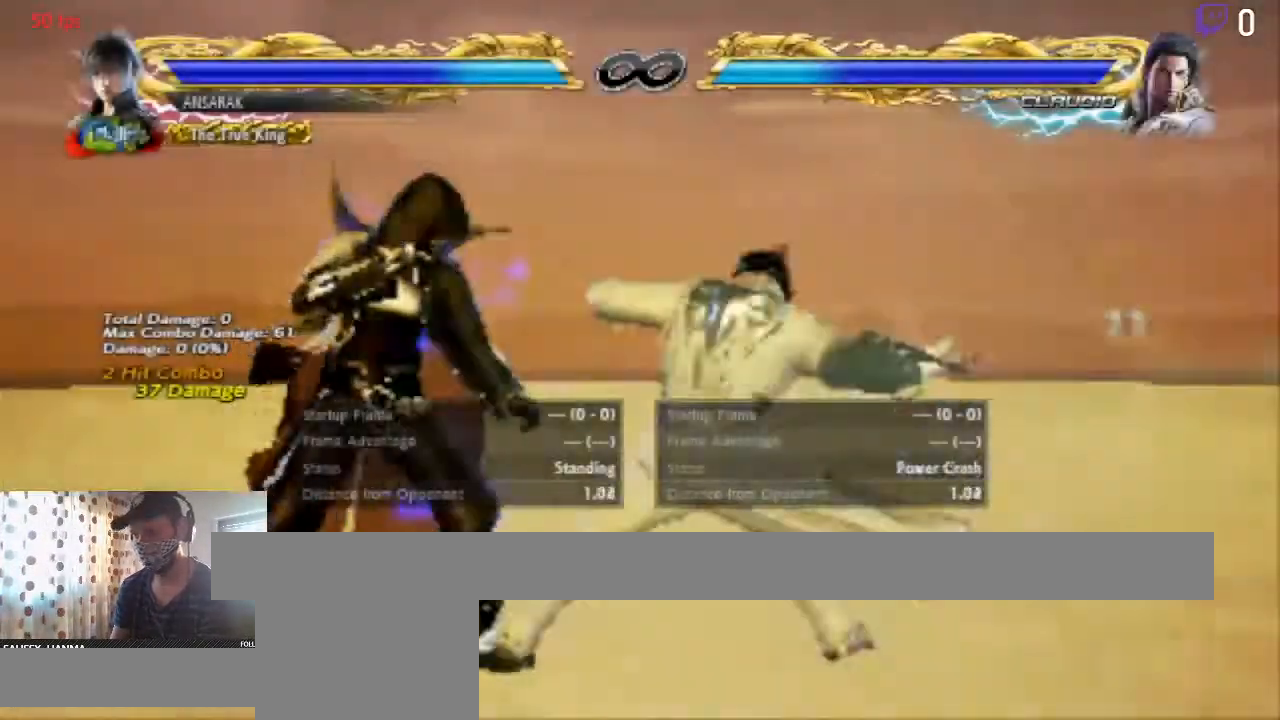
{"buttons": [], "left_stick": "center", "right_stick": "center", "events": [[300, "DPAD_LEFT", "down"], [467, "DPAD_LEFT", "up"]]}
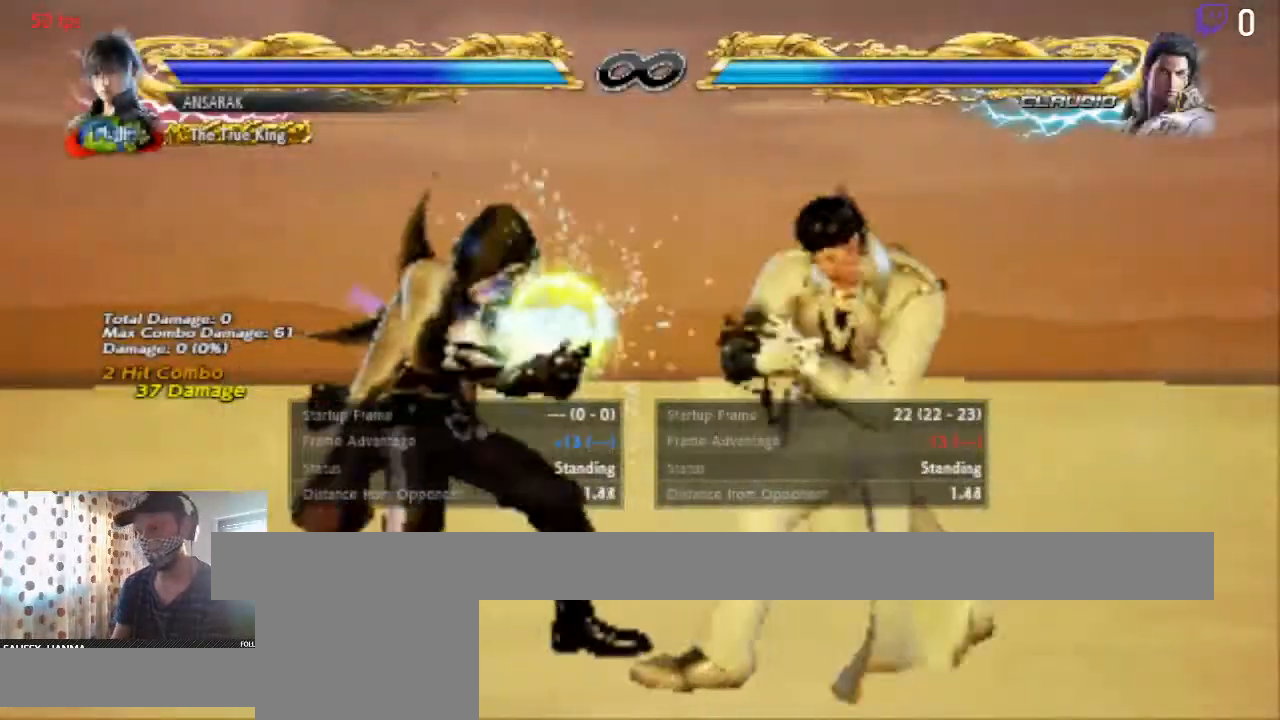
{"buttons": [], "left_stick": "center", "right_stick": "center", "events": [[100, "DPAD_RIGHT", "down"], [100, "X", "down"], [166, "X", "up"], [200, "Y", "down"], [267, "DPAD_RIGHT", "up"], [367, "Y", "up"]]}
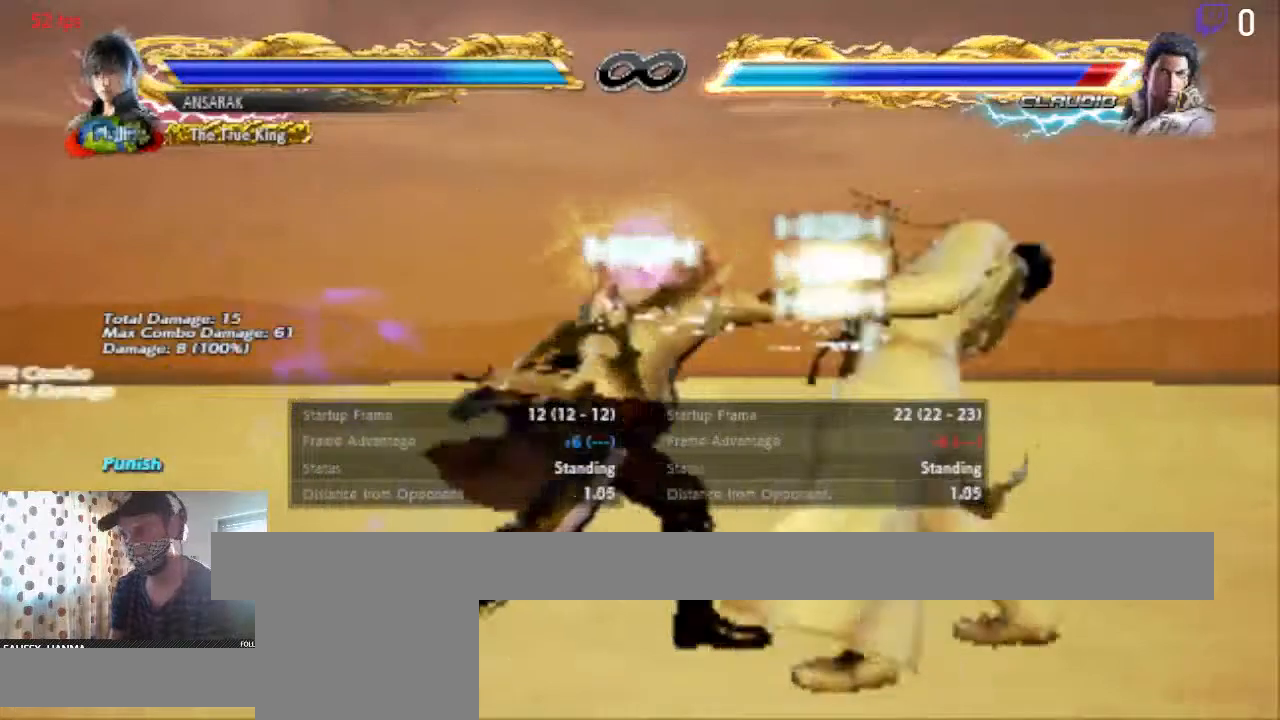
{"buttons": ["A"], "left_stick": "center", "right_stick": "center", "events": [[334, "A", "down"]]}
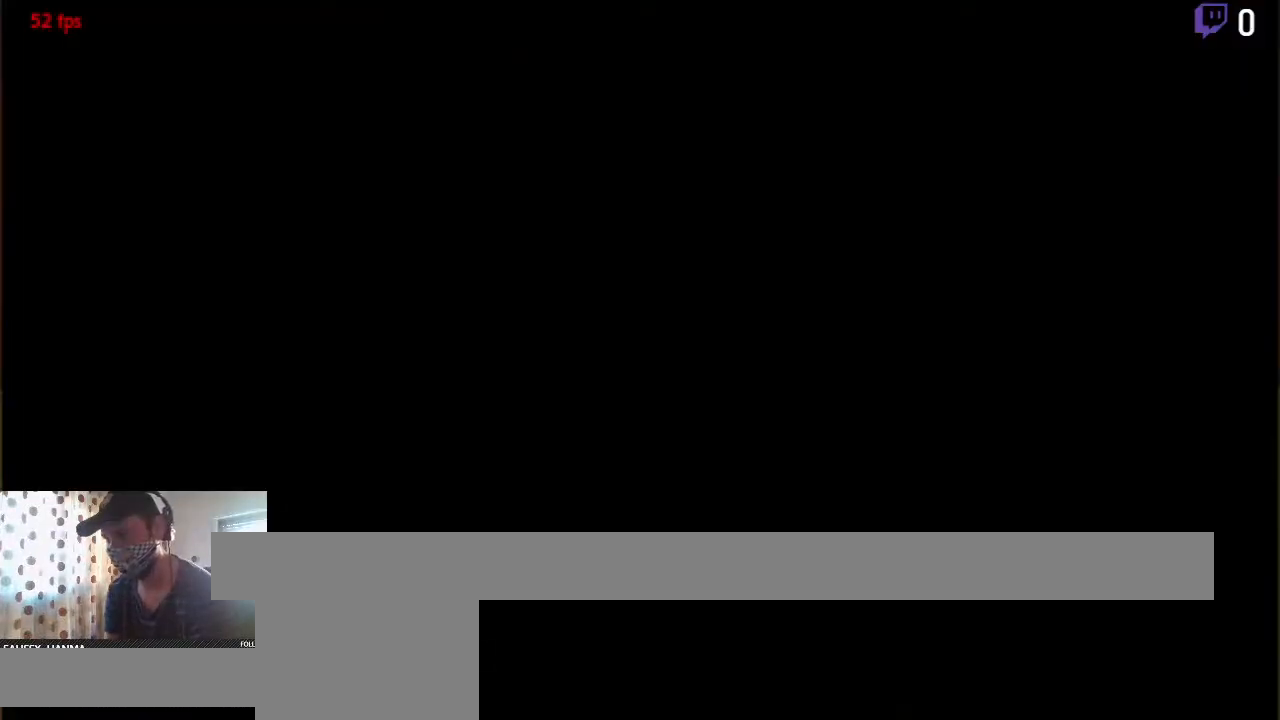
{"buttons": ["DPAD_LEFT"], "left_stick": "center", "right_stick": "center", "events": [[100, "A", "up"], [166, "DPAD_RIGHT", "down"], [233, "DPAD_RIGHT", "up"], [367, "DPAD_LEFT", "down"]]}
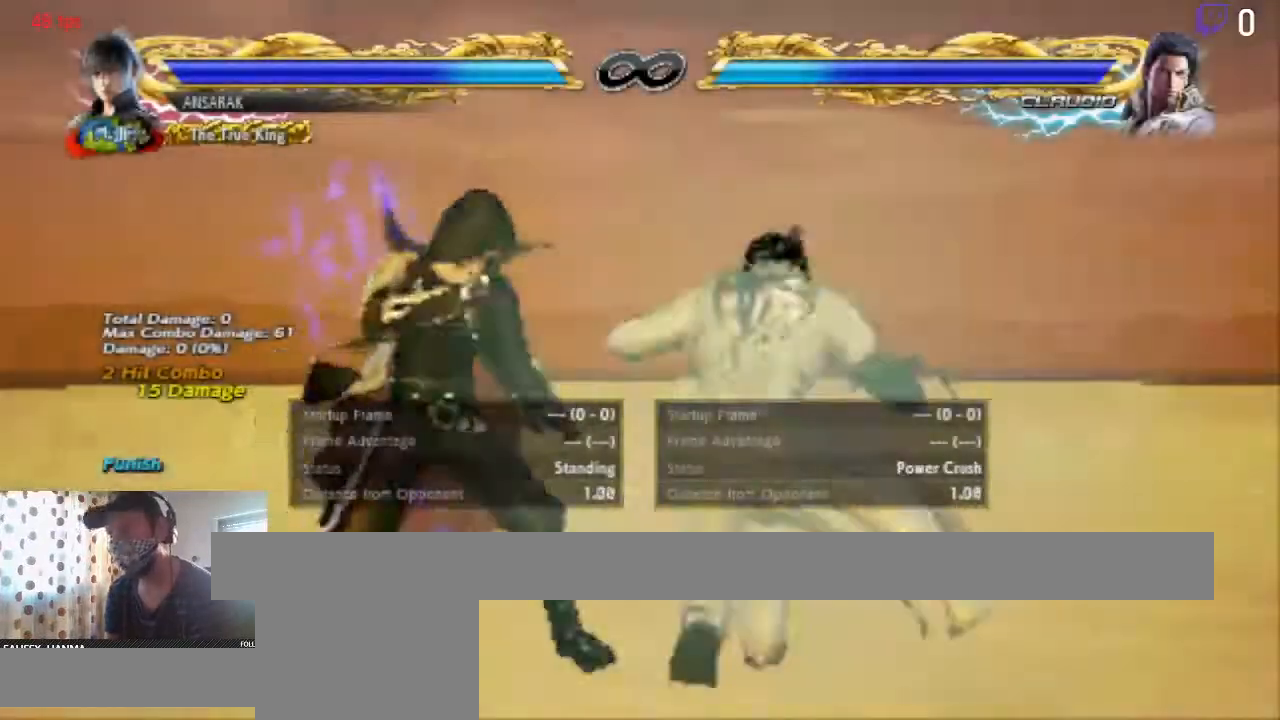
{"buttons": [], "left_stick": "center", "right_stick": "center"}
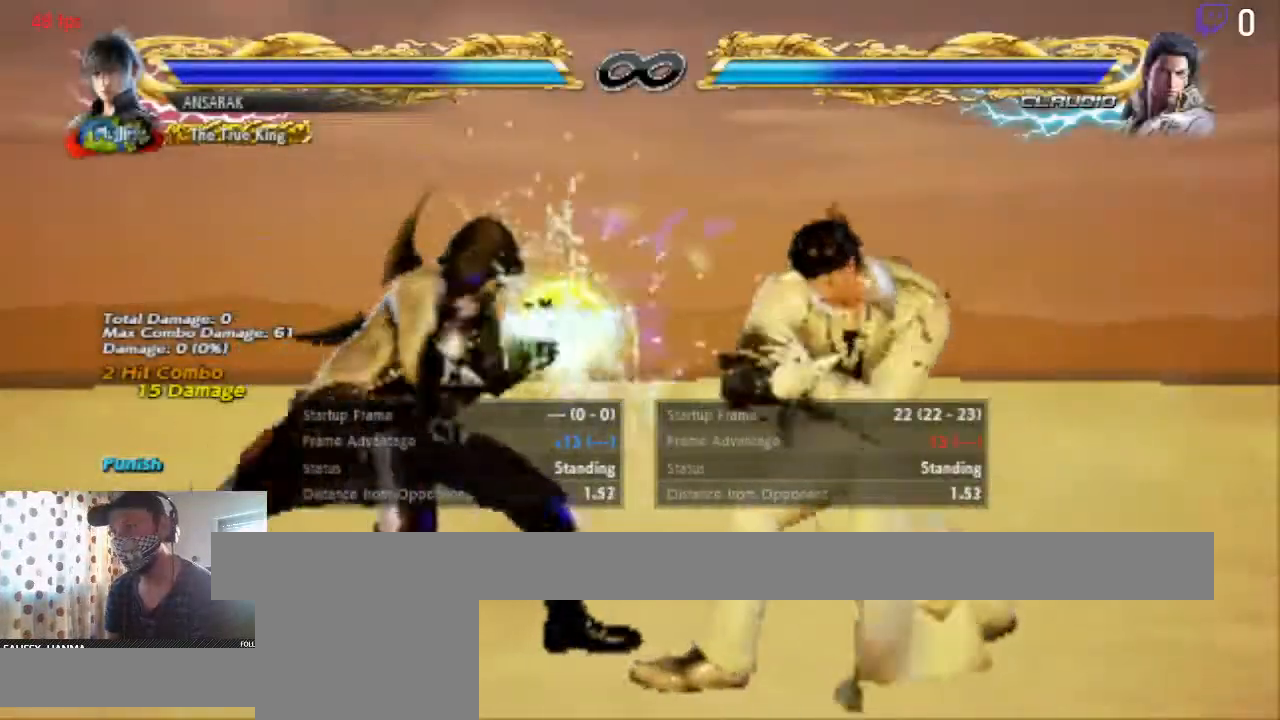
{"buttons": ["DPAD_LEFT"], "left_stick": "center", "right_stick": "center", "events": [[233, "DPAD_LEFT", "down"]]}
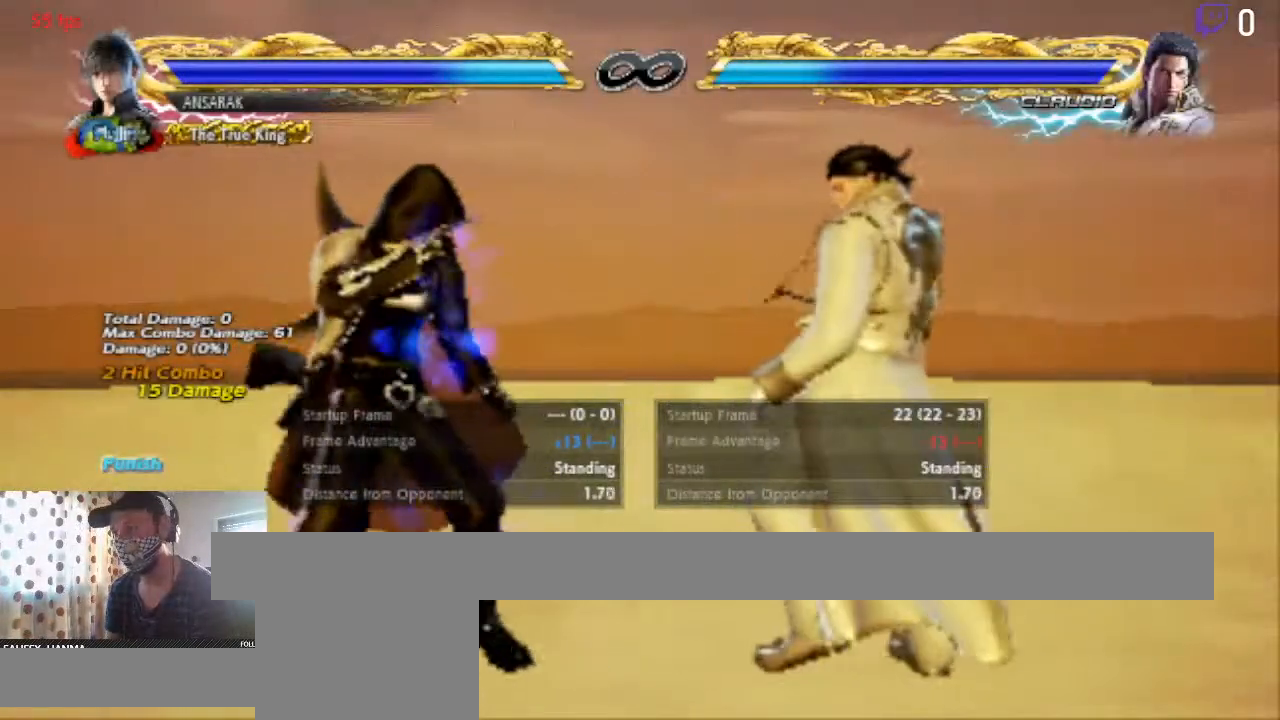
{"buttons": [], "left_stick": "center", "right_stick": "center", "events": [[100, "DPAD_LEFT", "up"]]}
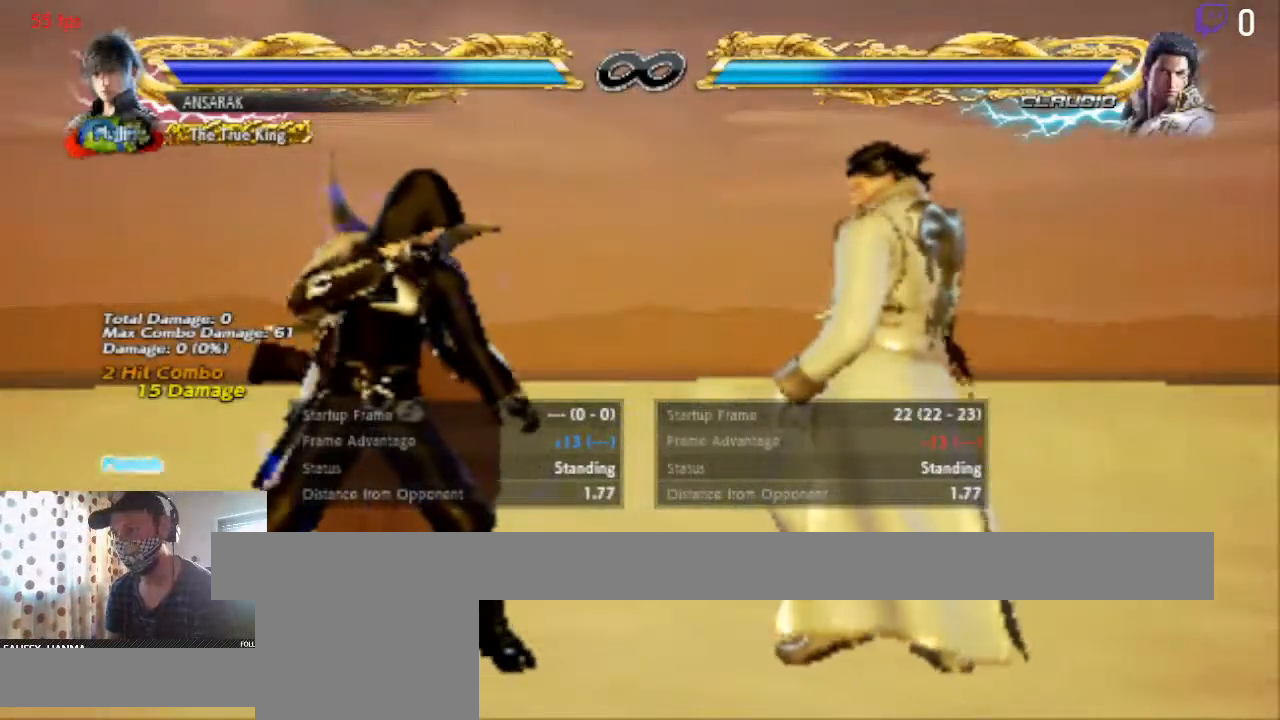
{"buttons": ["START"], "left_stick": "center", "right_stick": "center", "events": [[400, "DPAD_LEFT", "down"], [433, "DPAD_LEFT", "up"], [500, "START", "down"]]}
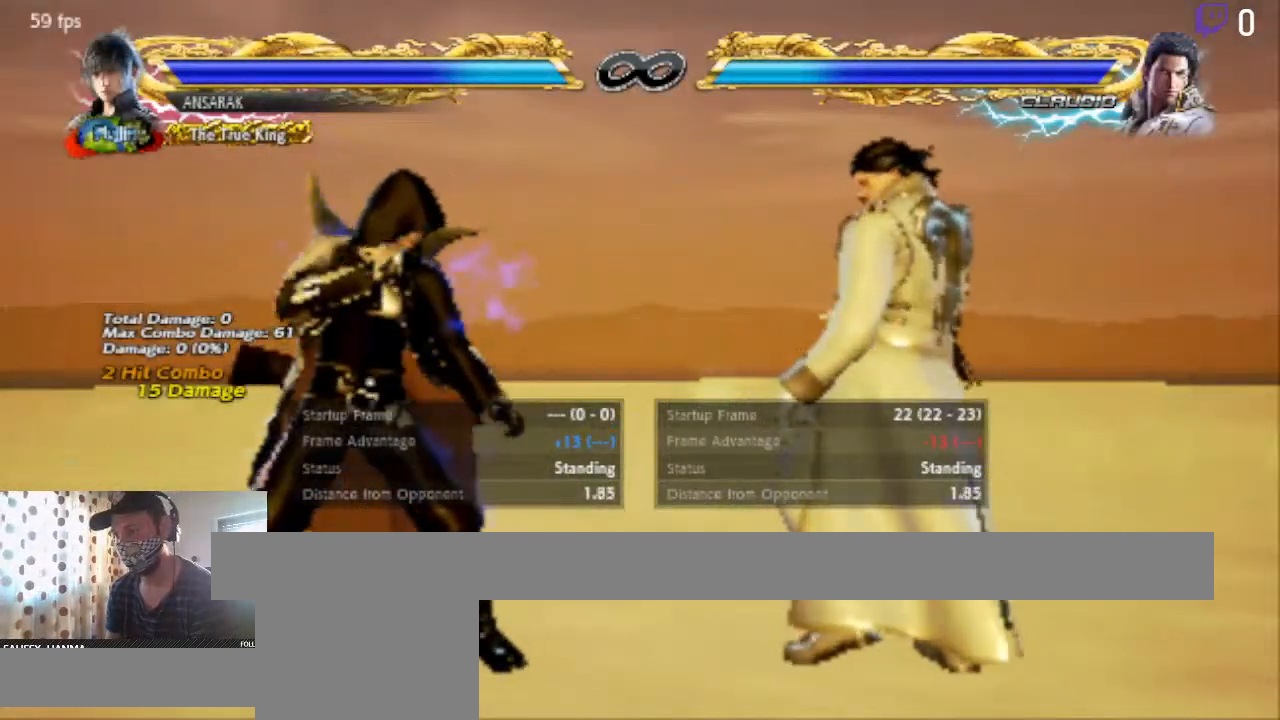
{"buttons": ["A"], "left_stick": "center", "right_stick": "center", "events": [[167, "START", "up"], [434, "A", "down"]]}
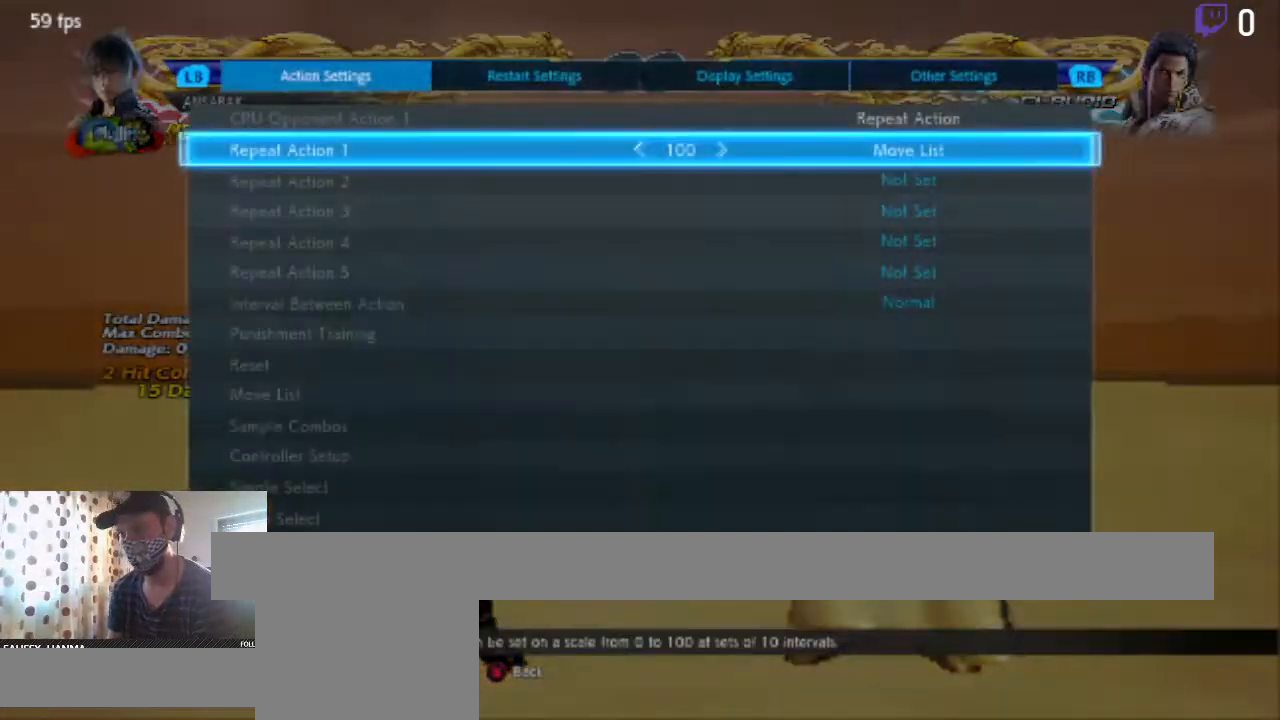
{"buttons": ["B"], "left_stick": "center", "right_stick": "center", "events": [[100, "A", "up"], [433, "B", "down"]]}
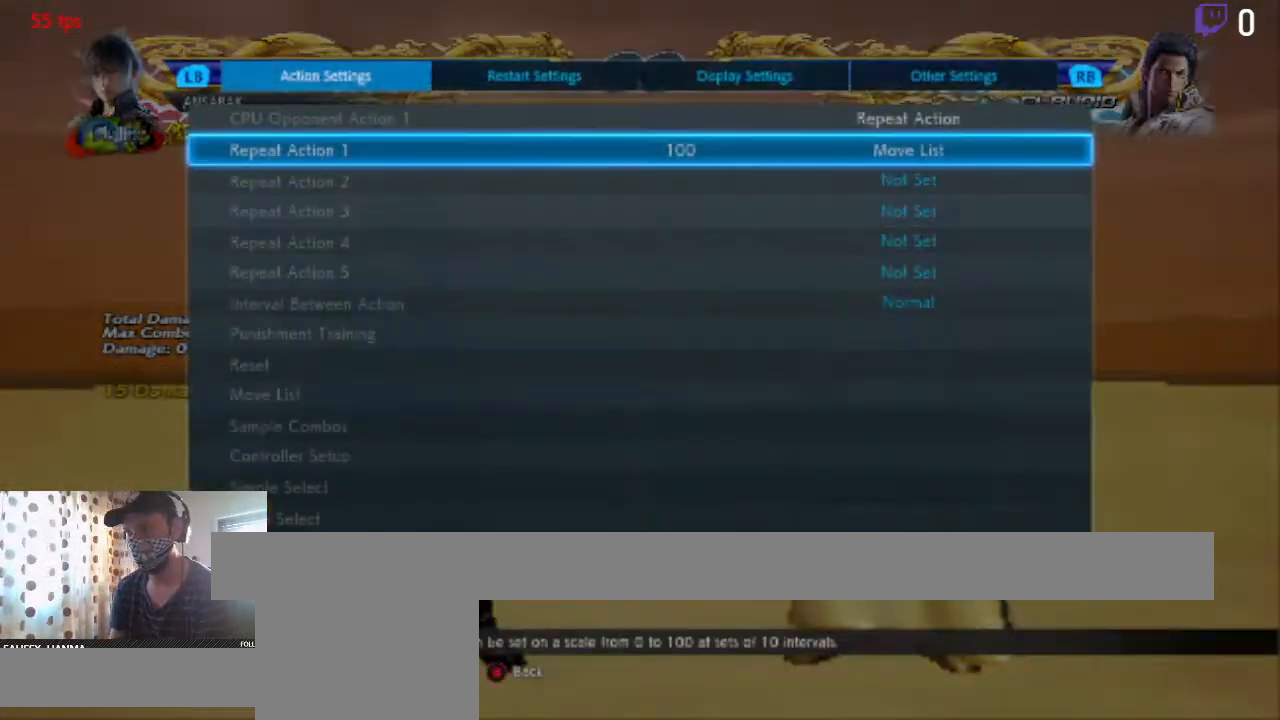
{"buttons": [], "left_stick": "center", "right_stick": "center", "events": [[33, "B", "up"], [367, "B", "down"], [501, "B", "up"]]}
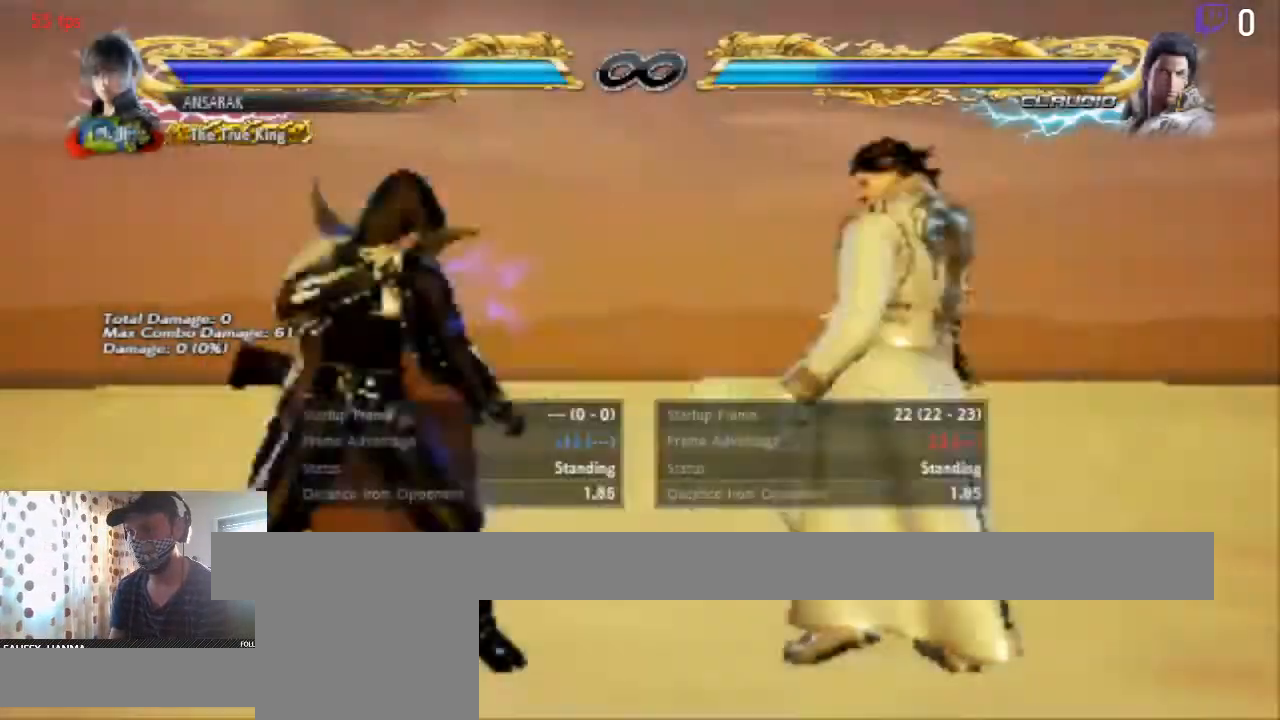
{"buttons": ["START"], "left_stick": "center", "right_stick": "center", "events": [[367, "START", "down"]]}
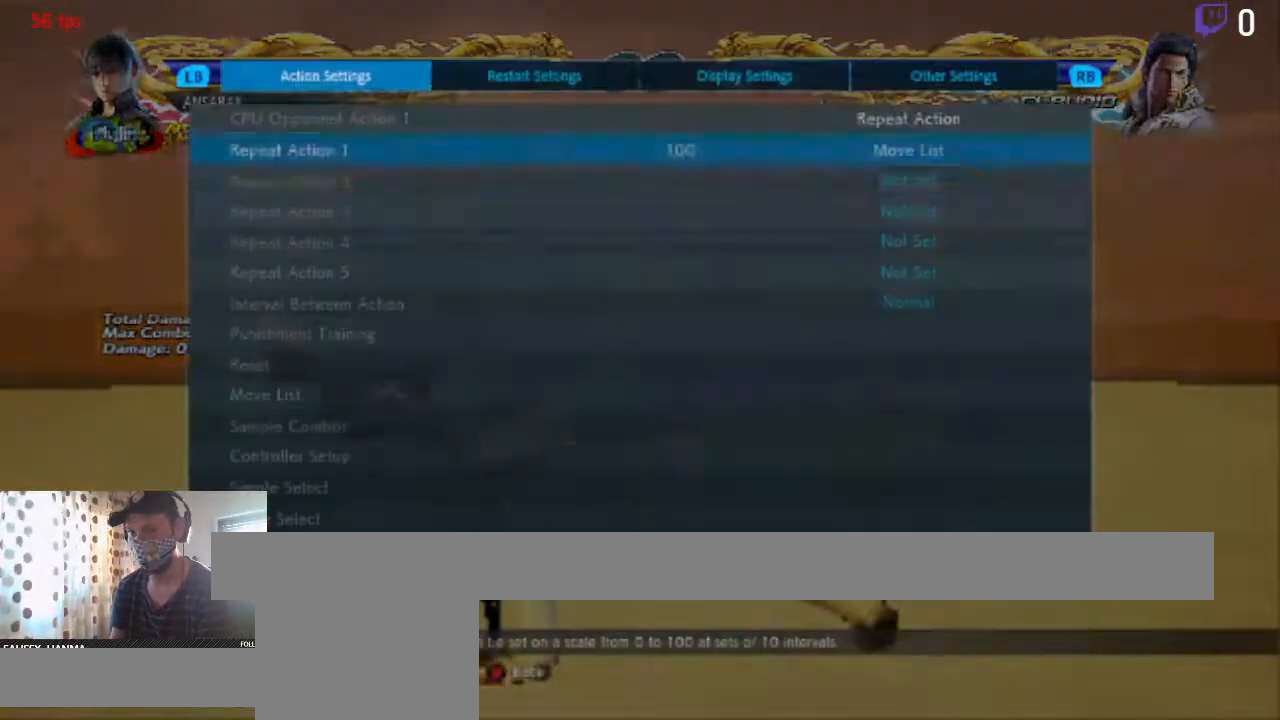
{"buttons": ["DPAD_DOWN"], "left_stick": "center", "right_stick": "center", "events": [[67, "START", "up"], [234, "DPAD_DOWN", "down"]]}
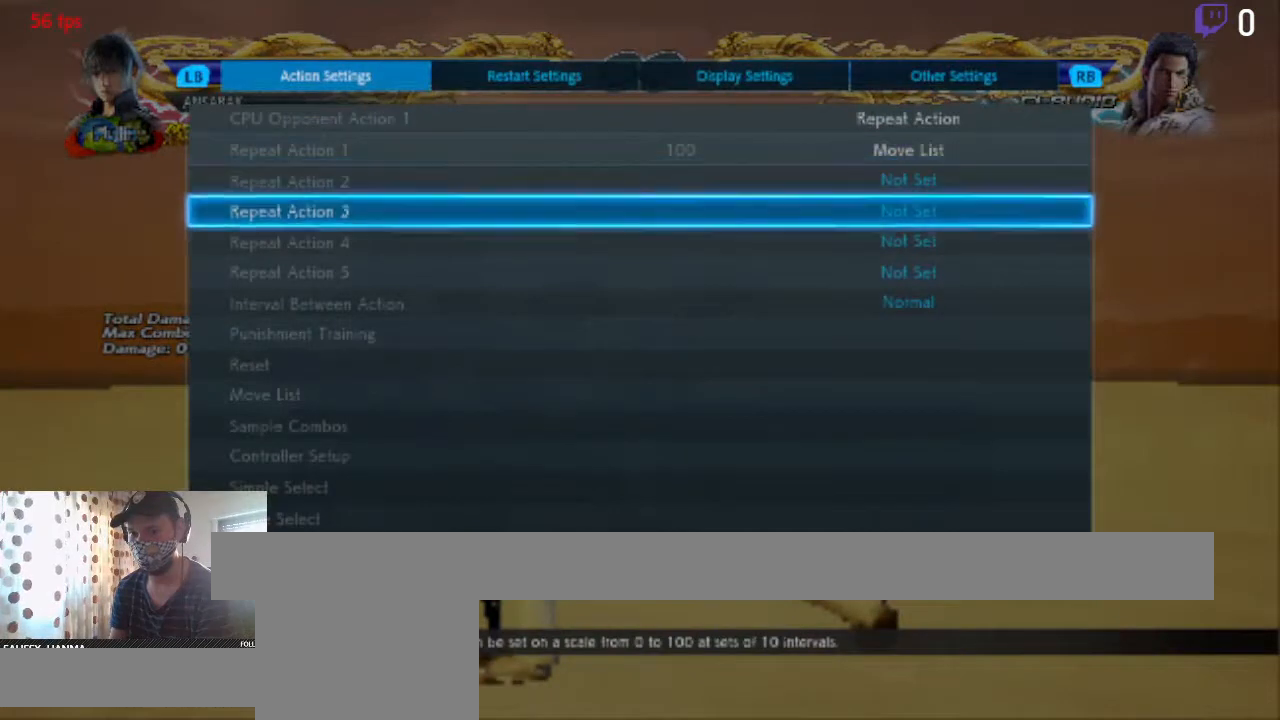
{"buttons": [], "left_stick": "center", "right_stick": "center", "events": [[333, "DPAD_DOWN", "up"]]}
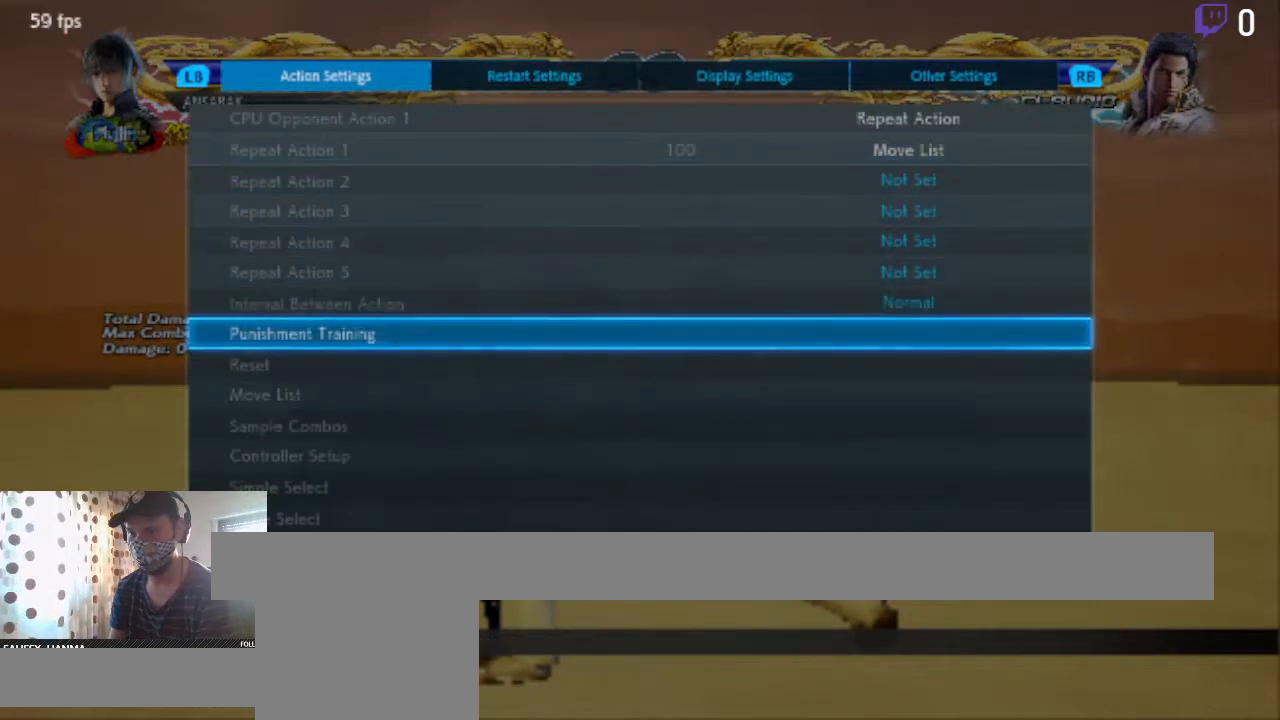
{"buttons": [], "left_stick": "center", "right_stick": "center", "events": [[67, "DPAD_DOWN", "down"], [134, "DPAD_DOWN", "up"], [200, "DPAD_DOWN", "down"], [267, "DPAD_DOWN", "up"], [300, "DPAD_DOWN", "down"], [367, "DPAD_DOWN", "up"]]}
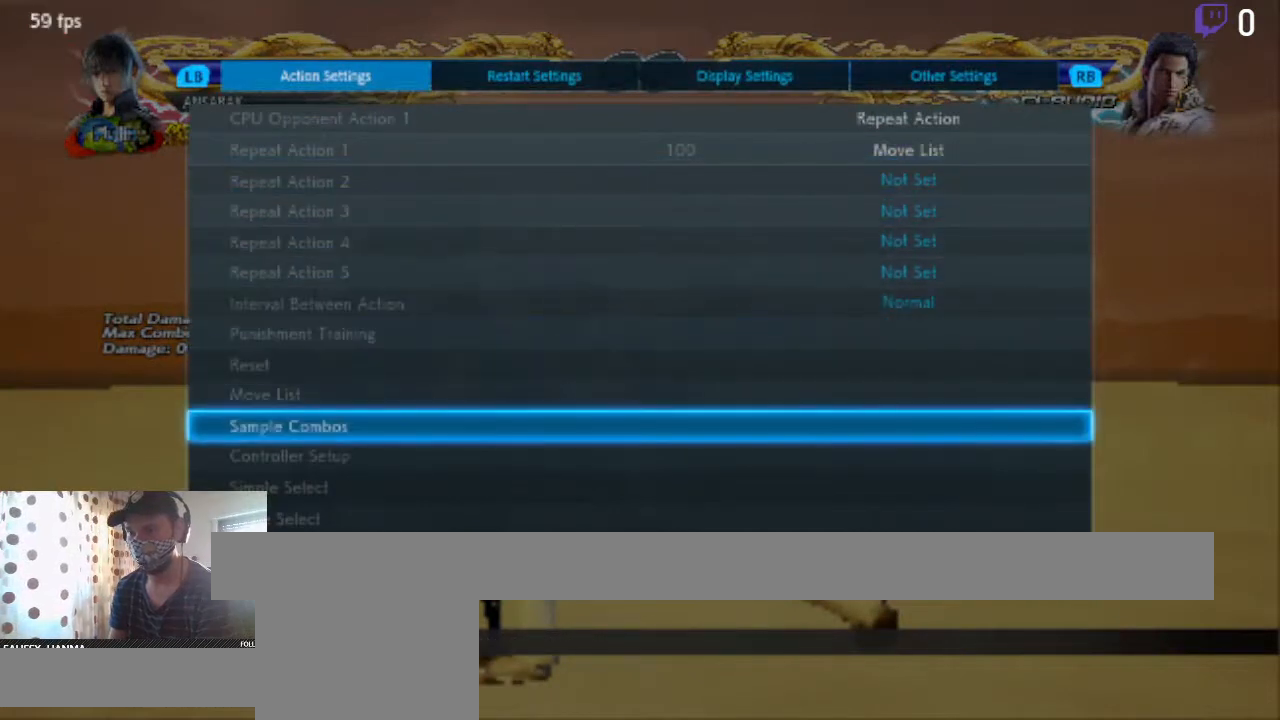
{"buttons": [], "left_stick": "center", "right_stick": "center", "events": [[267, "DPAD_DOWN", "down"], [300, "DPAD_DOWN", "up"]]}
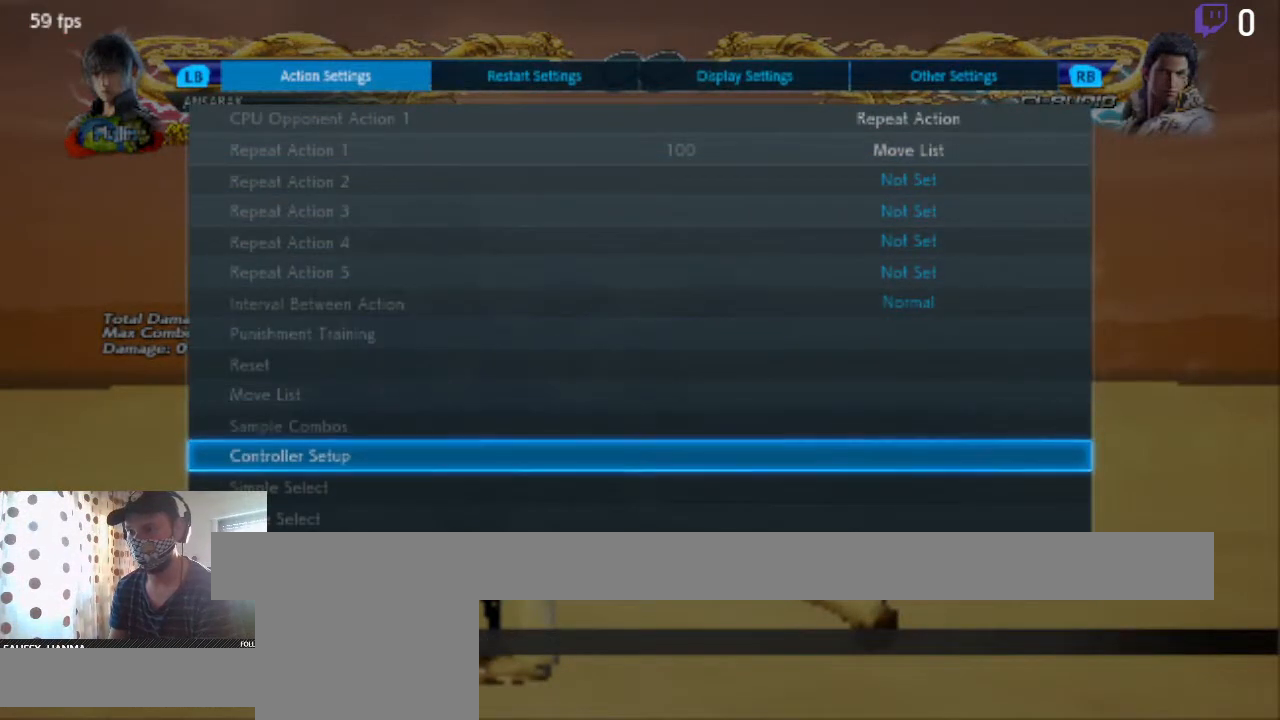
{"buttons": ["A"], "left_stick": "center", "right_stick": "center", "events": [[167, "DPAD_DOWN", "down"], [234, "DPAD_DOWN", "up"], [400, "A", "down"]]}
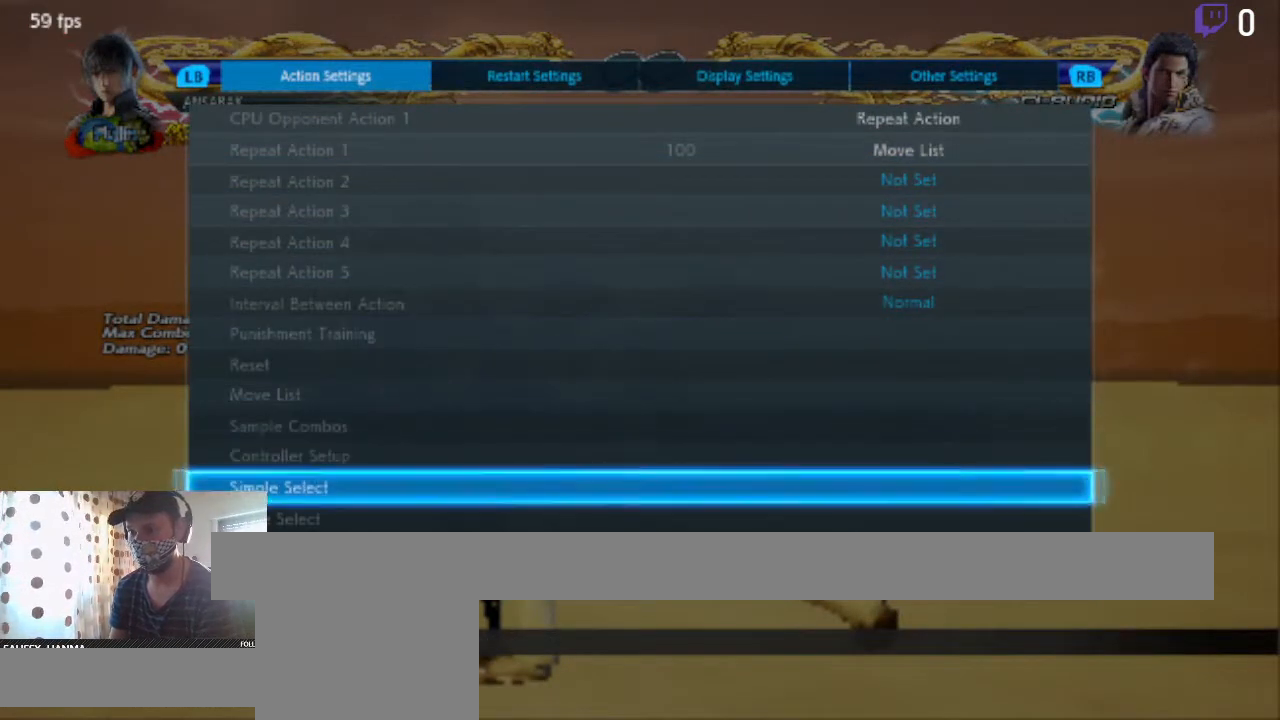
{"buttons": [], "left_stick": "center", "right_stick": "center", "events": [[33, "A", "up"]]}
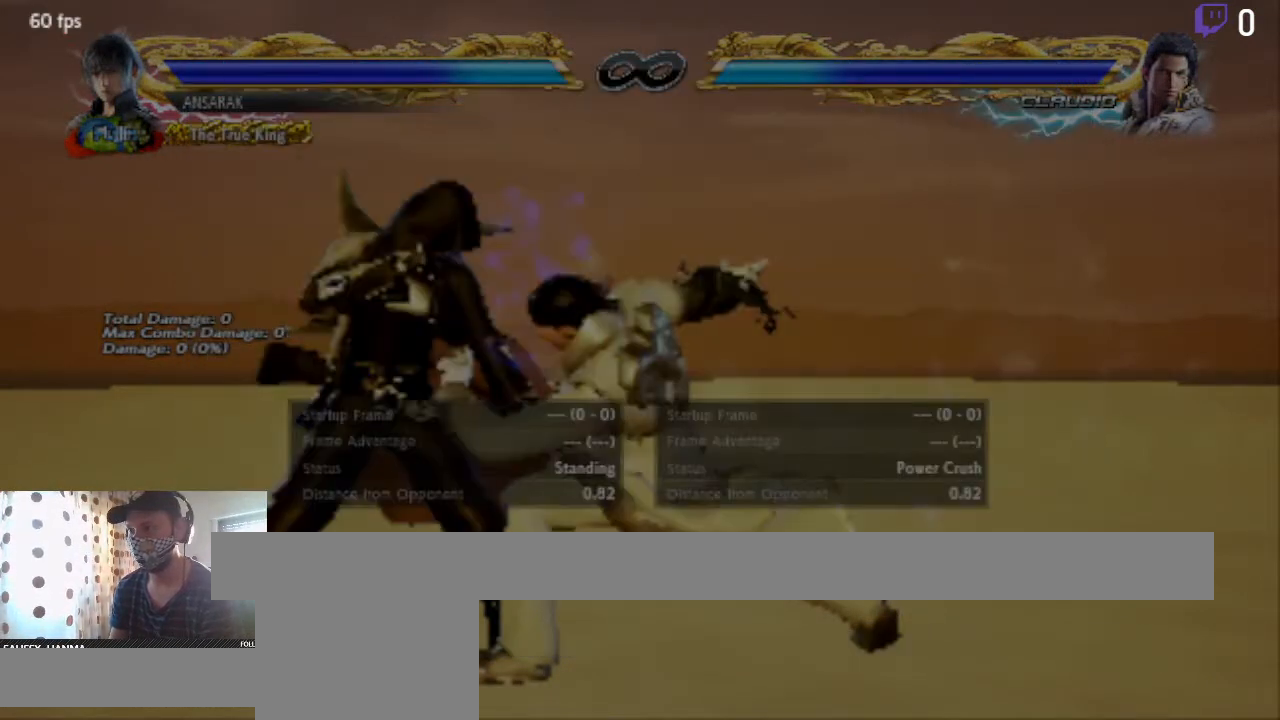
{"buttons": [], "left_stick": "center", "right_stick": "center", "events": []}
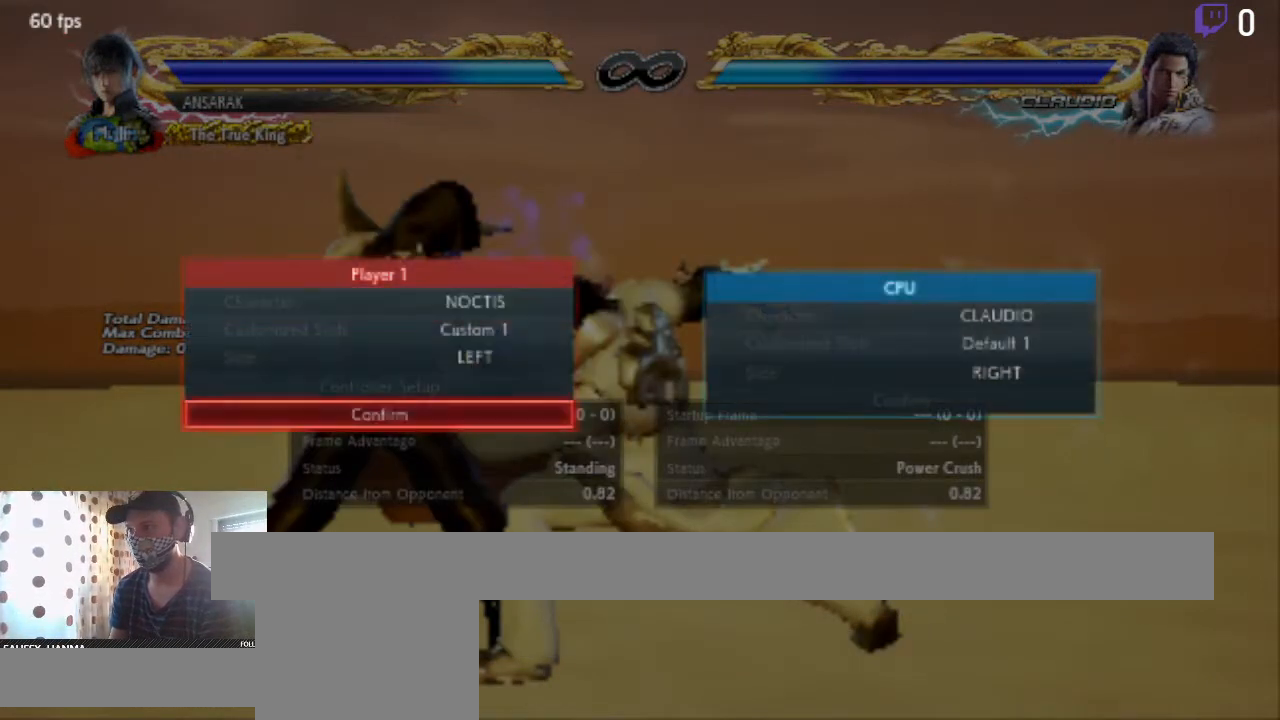
{"buttons": ["DPAD_DOWN"], "left_stick": "center", "right_stick": "center", "events": [[33, "DPAD_UP", "down"], [100, "DPAD_UP", "up"], [166, "A", "down"], [233, "A", "up"], [367, "A", "down"], [433, "A", "up"], [467, "DPAD_DOWN", "down"]]}
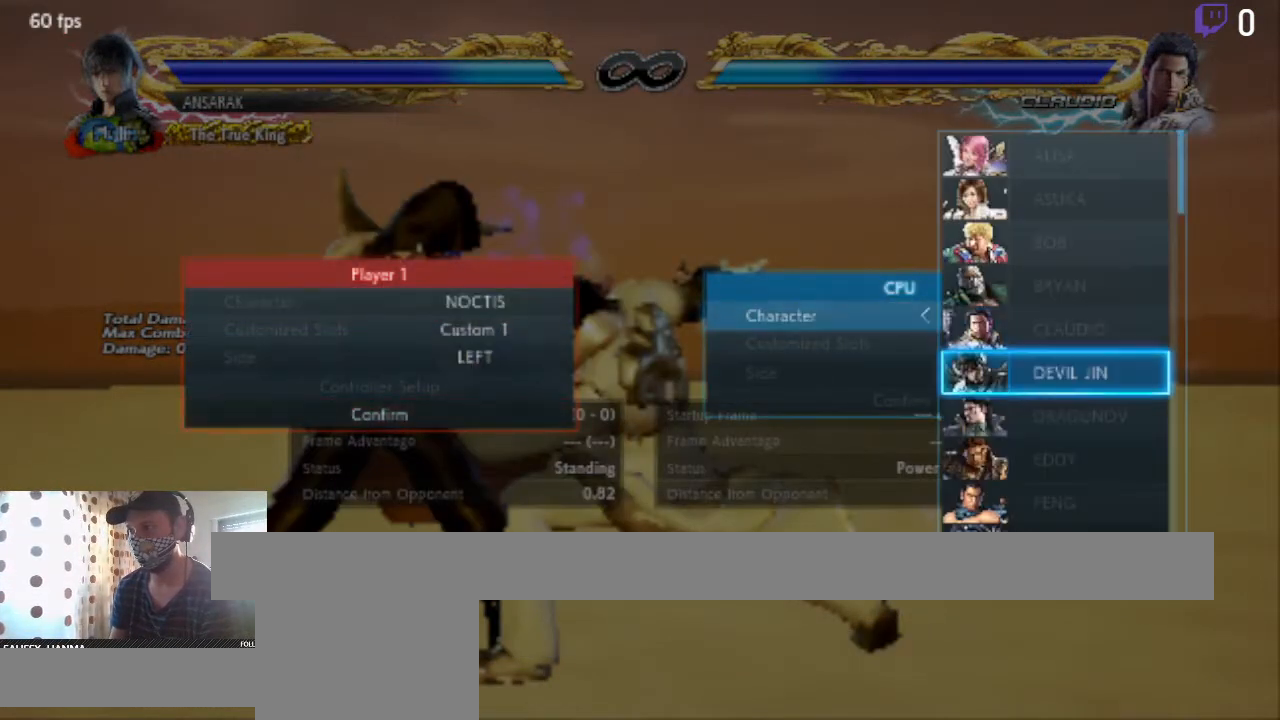
{"buttons": [], "left_stick": "center", "right_stick": "center", "events": [[167, "DPAD_DOWN", "up"]]}
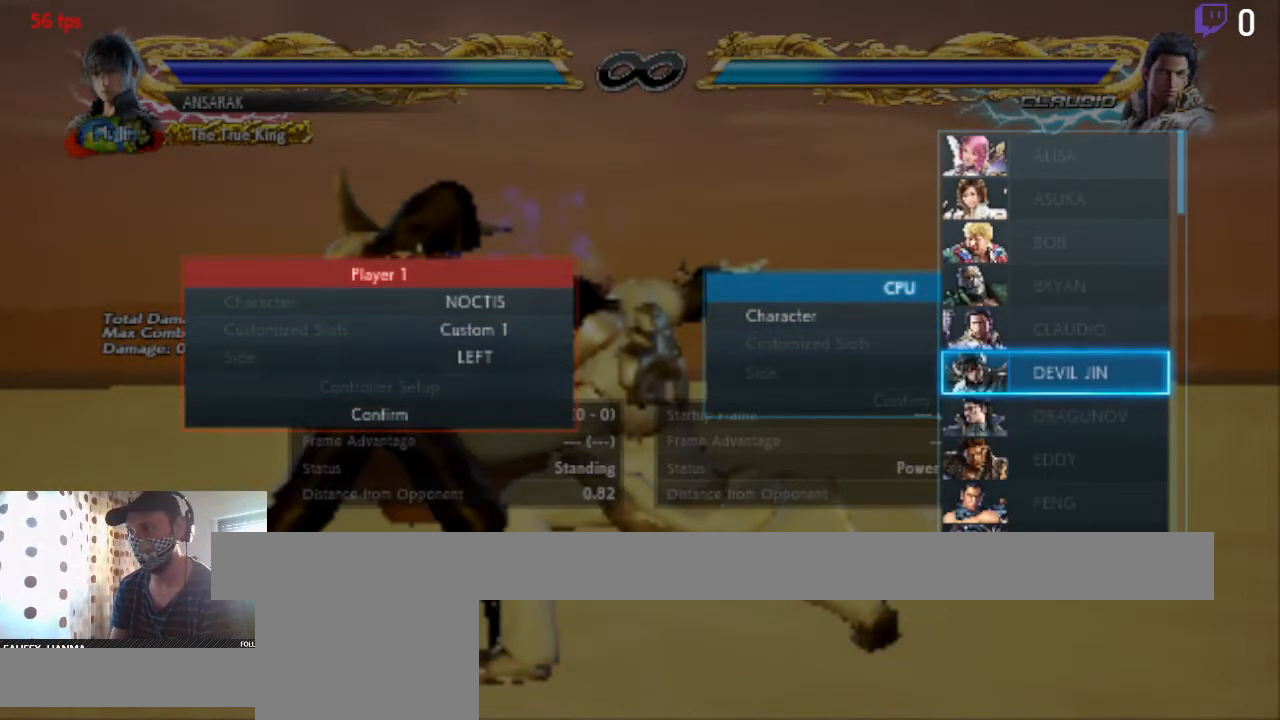
{"buttons": [], "left_stick": "center", "right_stick": "center", "events": [[166, "A", "down"], [233, "A", "up"]]}
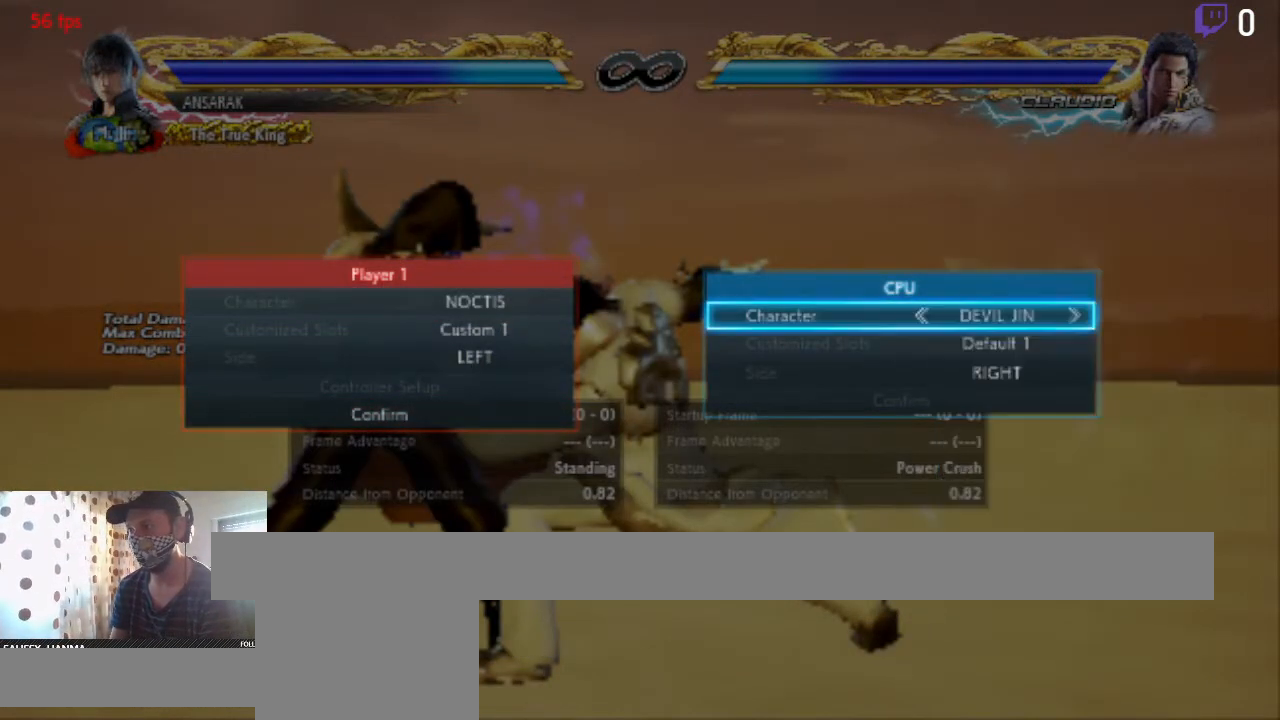
{"buttons": [], "left_stick": "center", "right_stick": "center", "events": [[234, "DPAD_UP", "down"], [300, "DPAD_UP", "up"]]}
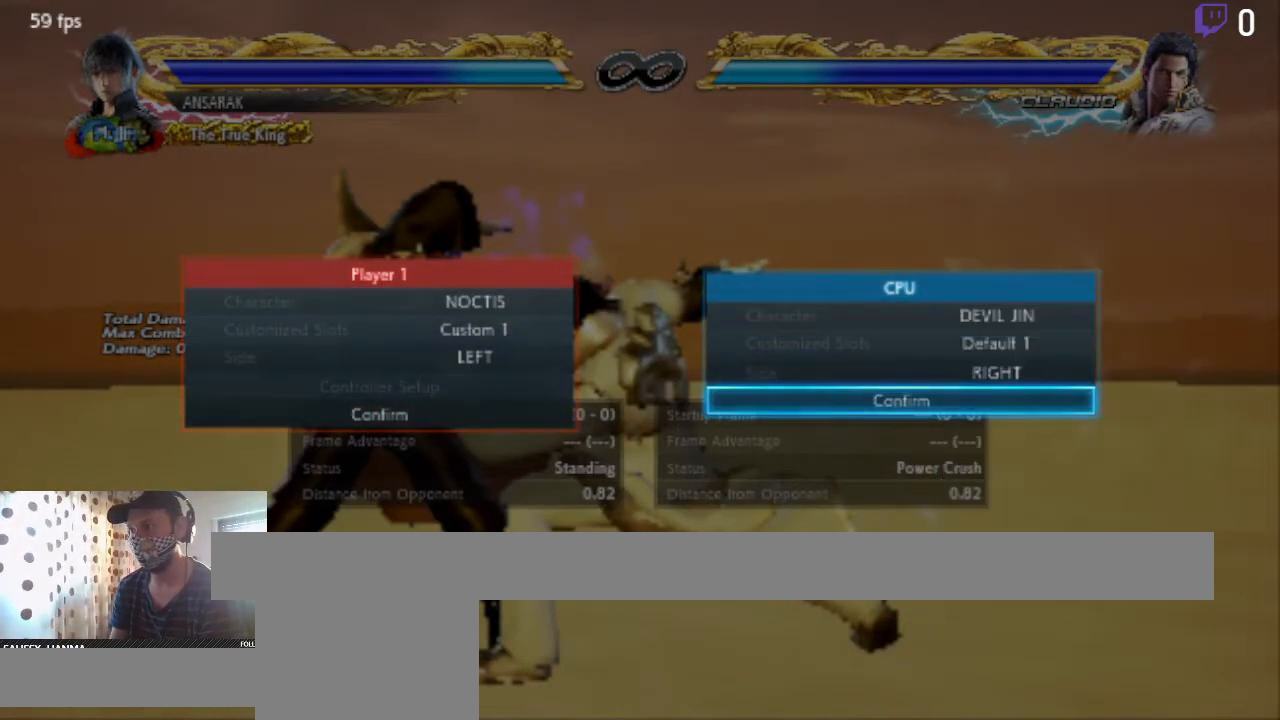
{"buttons": ["A"], "left_stick": "center", "right_stick": "center", "events": [[500, "A", "down"]]}
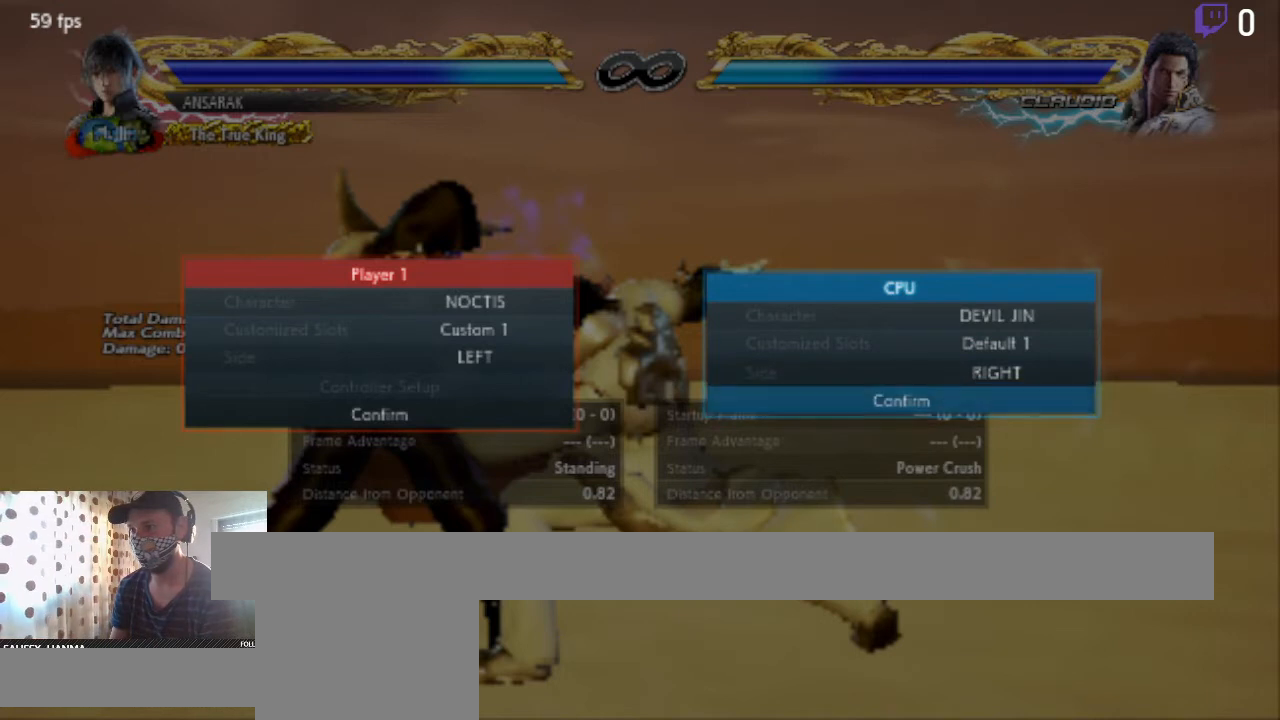
{"buttons": [], "left_stick": "center", "right_stick": "center", "events": [[67, "A", "up"]]}